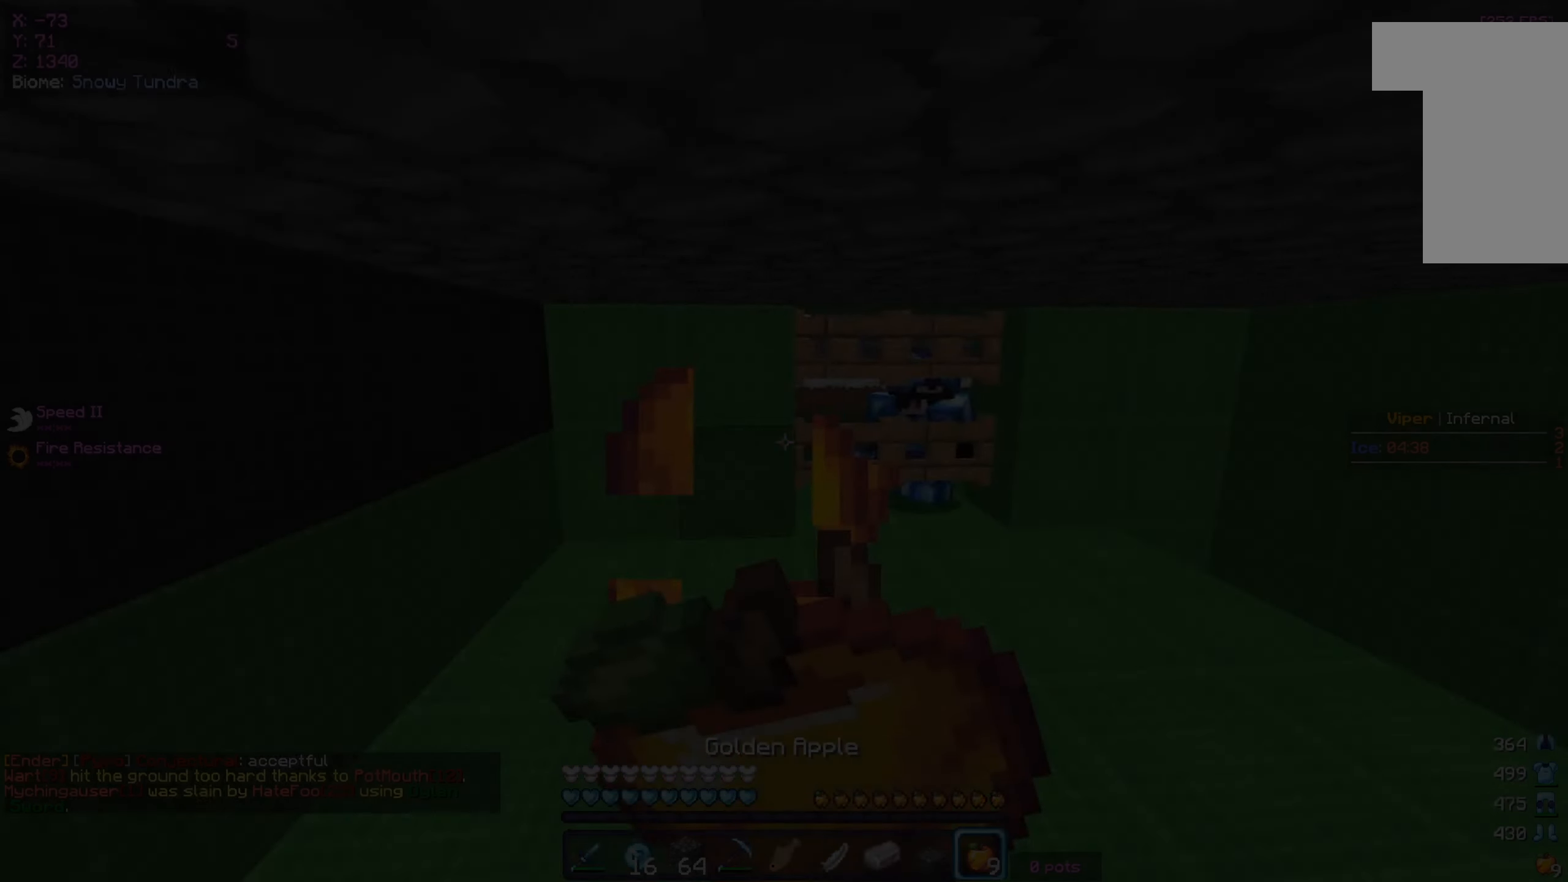
Gameplay with keyboard and mouse; each line is a JSON object with the keys and mouse buttons held at the frame after it. "events" lists presses ("down") and releases ("up") of "a", "d", "s", "w", "mouse_left" and "mouse_right" between this image and that frame as [ms after this image, input, new state], when the widget could be followed in between. "mouse_left", "mouse_right" = the "left", "right" buttons of the "mouse" list. No other keys are recorded. Fast repeated clicks can show as one long hold. Mouse movement is not recorded.
{"keys": [], "mouse": ["left", "right"], "events": []}
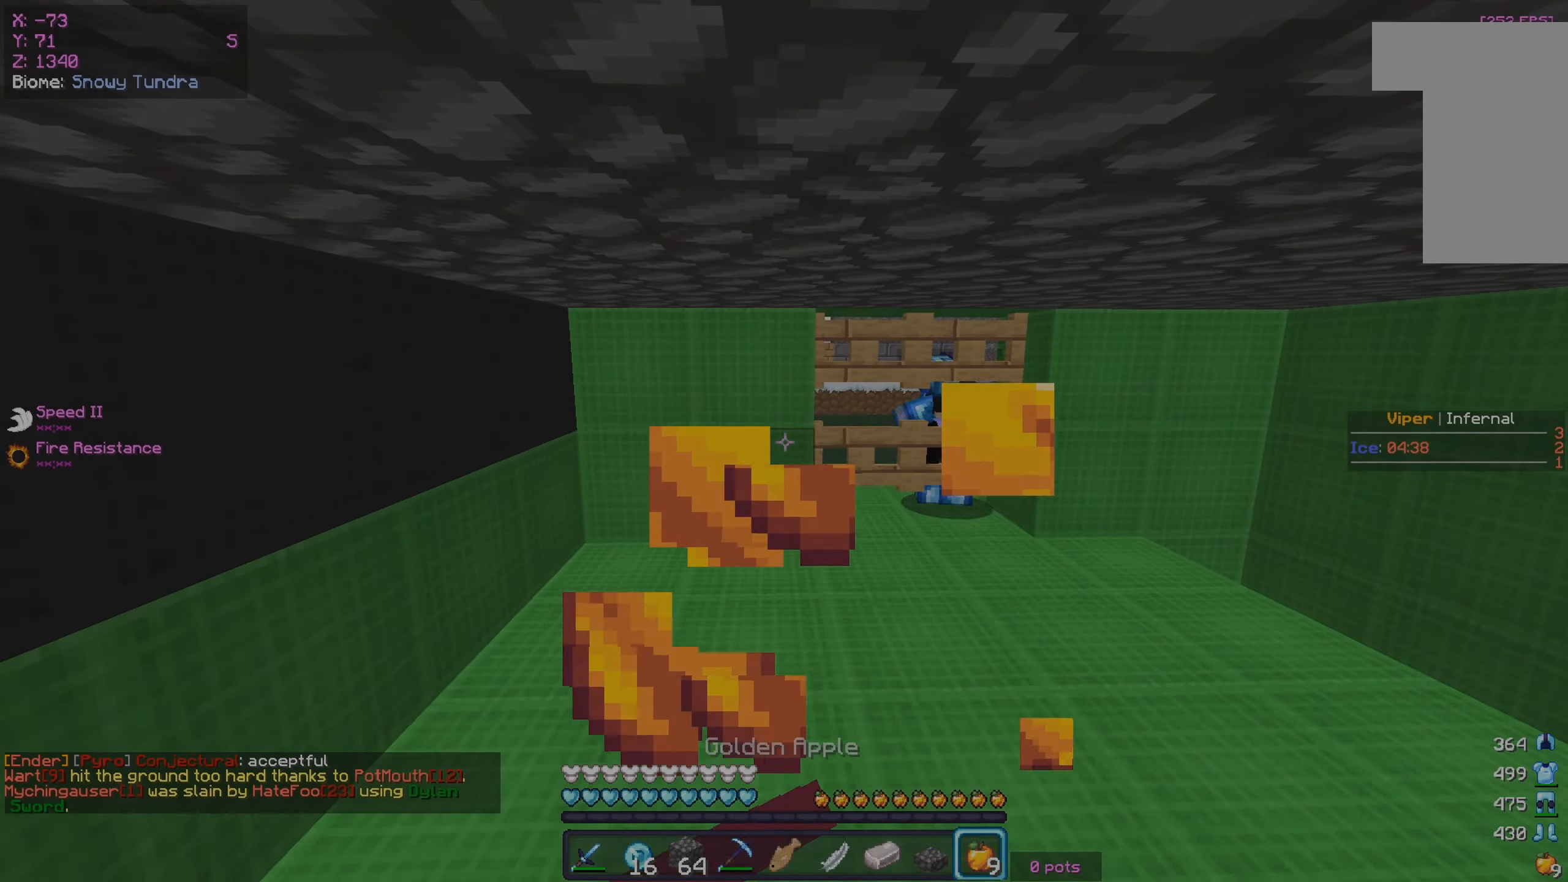
{"keys": ["a"], "mouse": [], "events": [[34, "w", "down"], [134, "mouse_left", "up"], [250, "d", "down"], [384, "mouse_right", "up"], [450, "a", "down"], [450, "w", "up"], [500, "d", "up"]]}
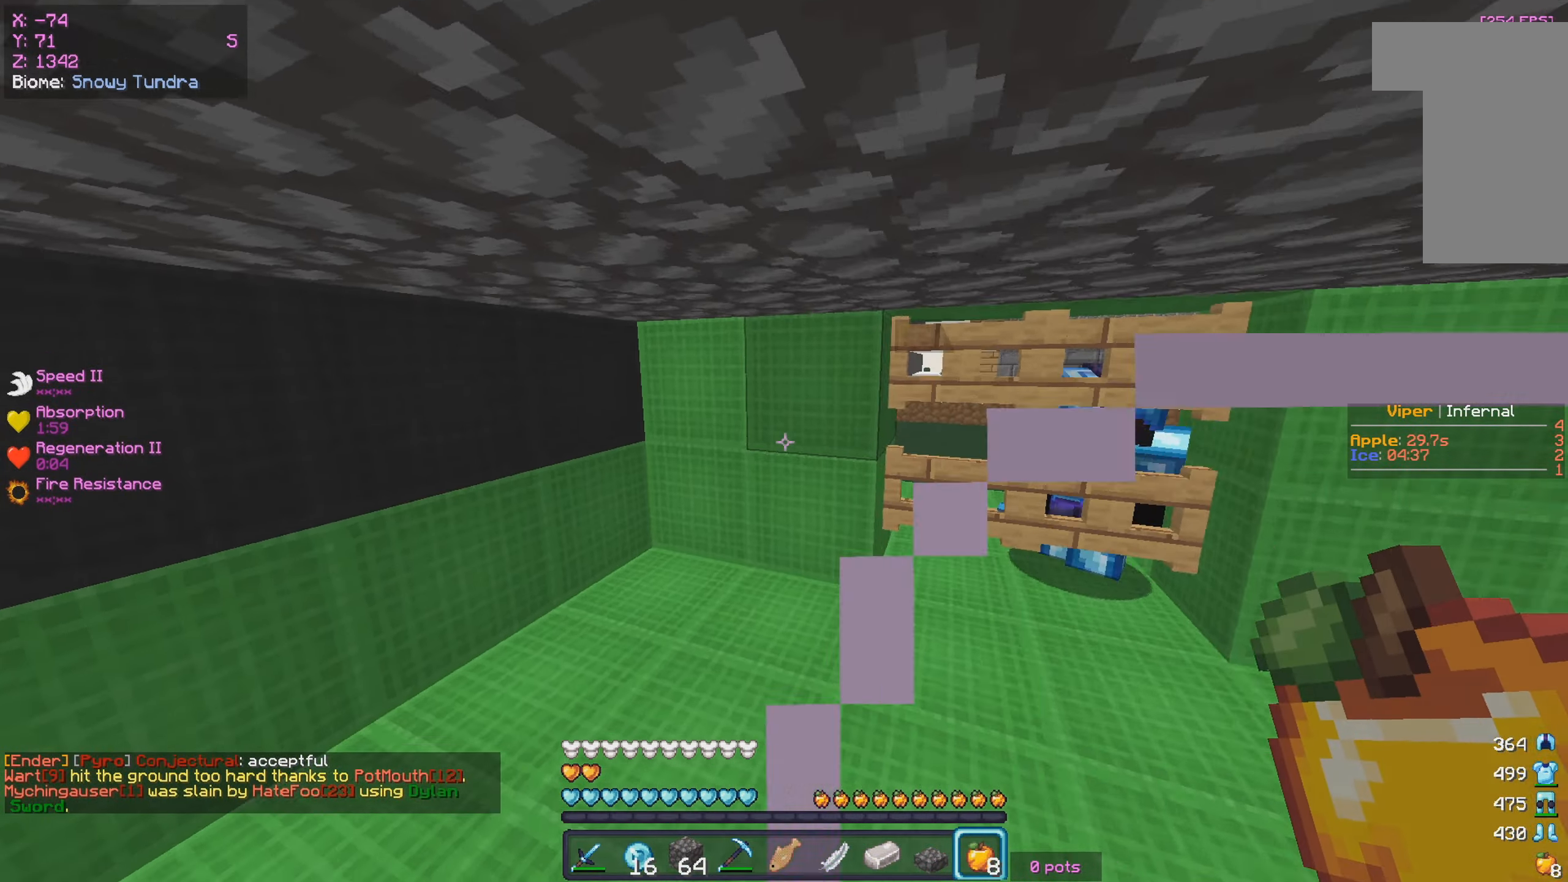
{"keys": ["d"], "mouse": [], "events": [[233, "a", "up"], [350, "d", "down"]]}
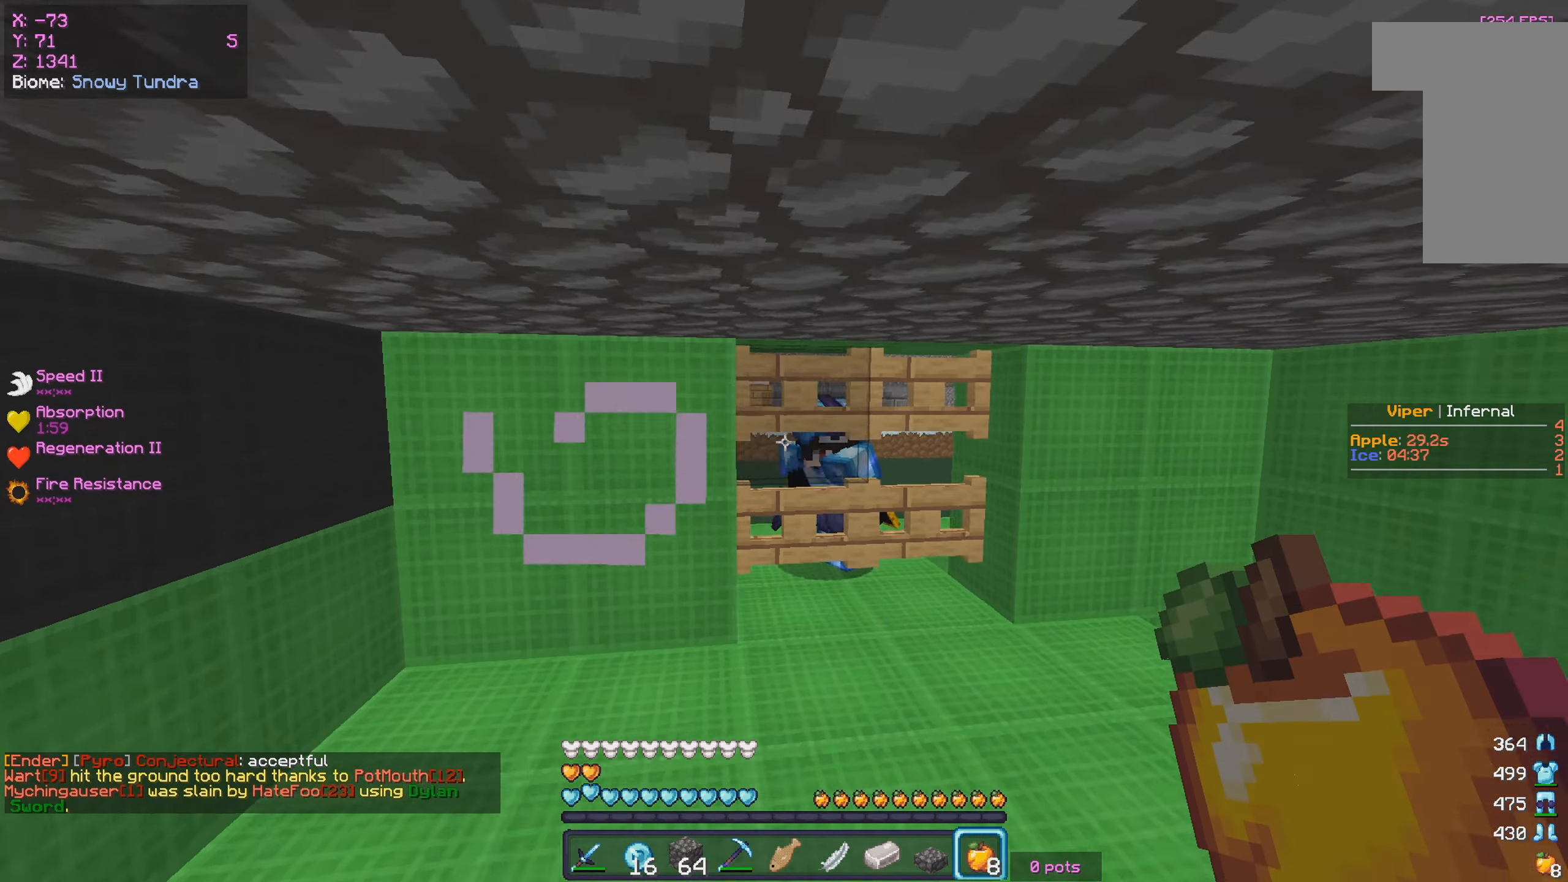
{"keys": [], "mouse": [], "events": [[250, "a", "down"], [250, "d", "up"], [466, "a", "up"]]}
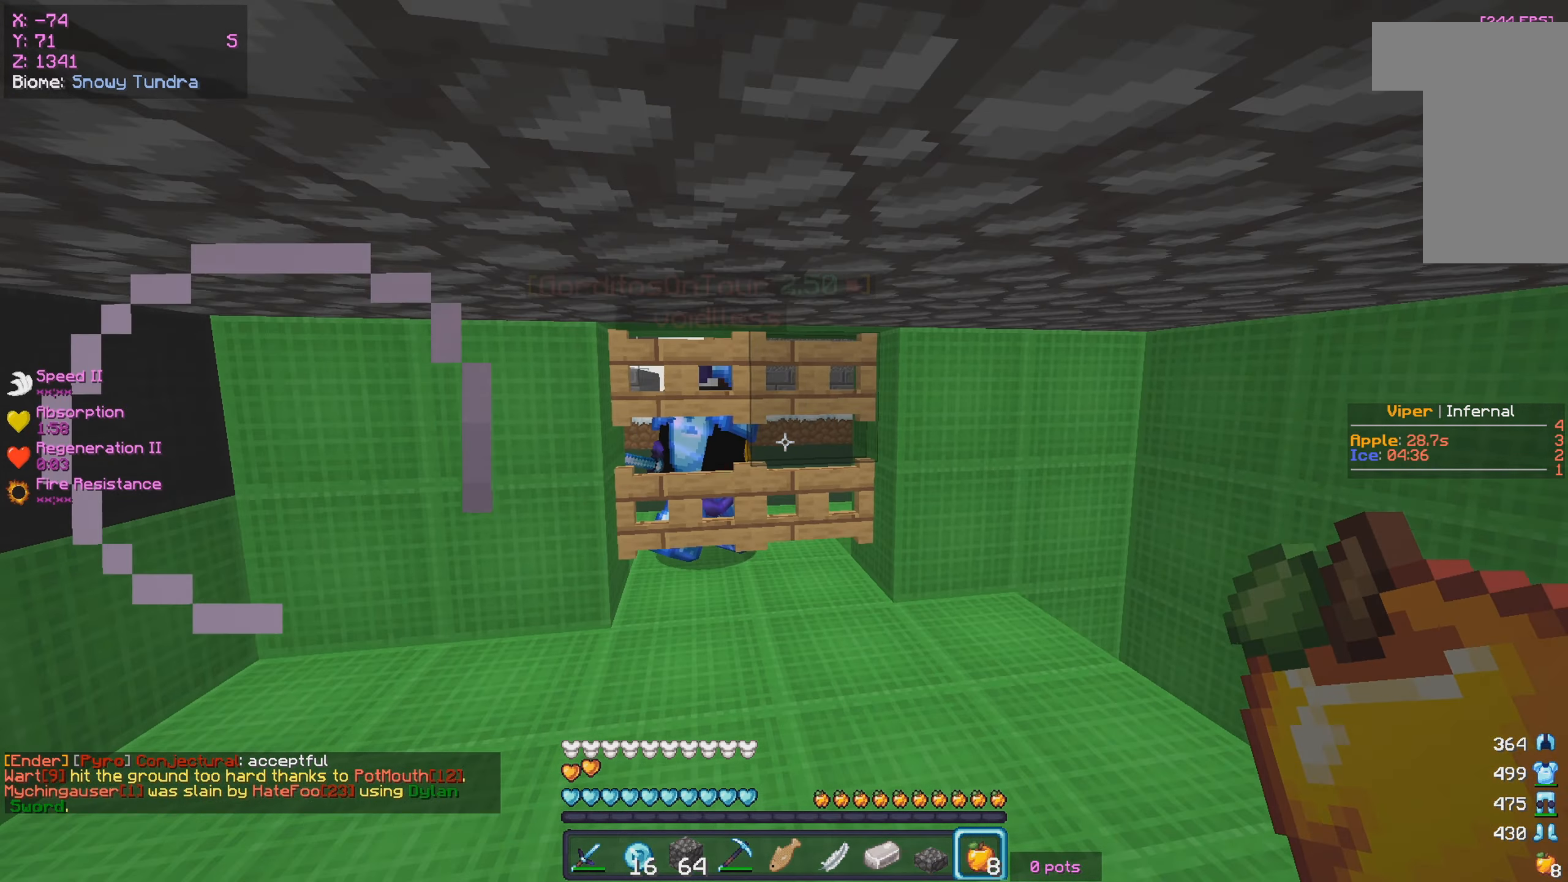
{"keys": [], "mouse": [], "events": []}
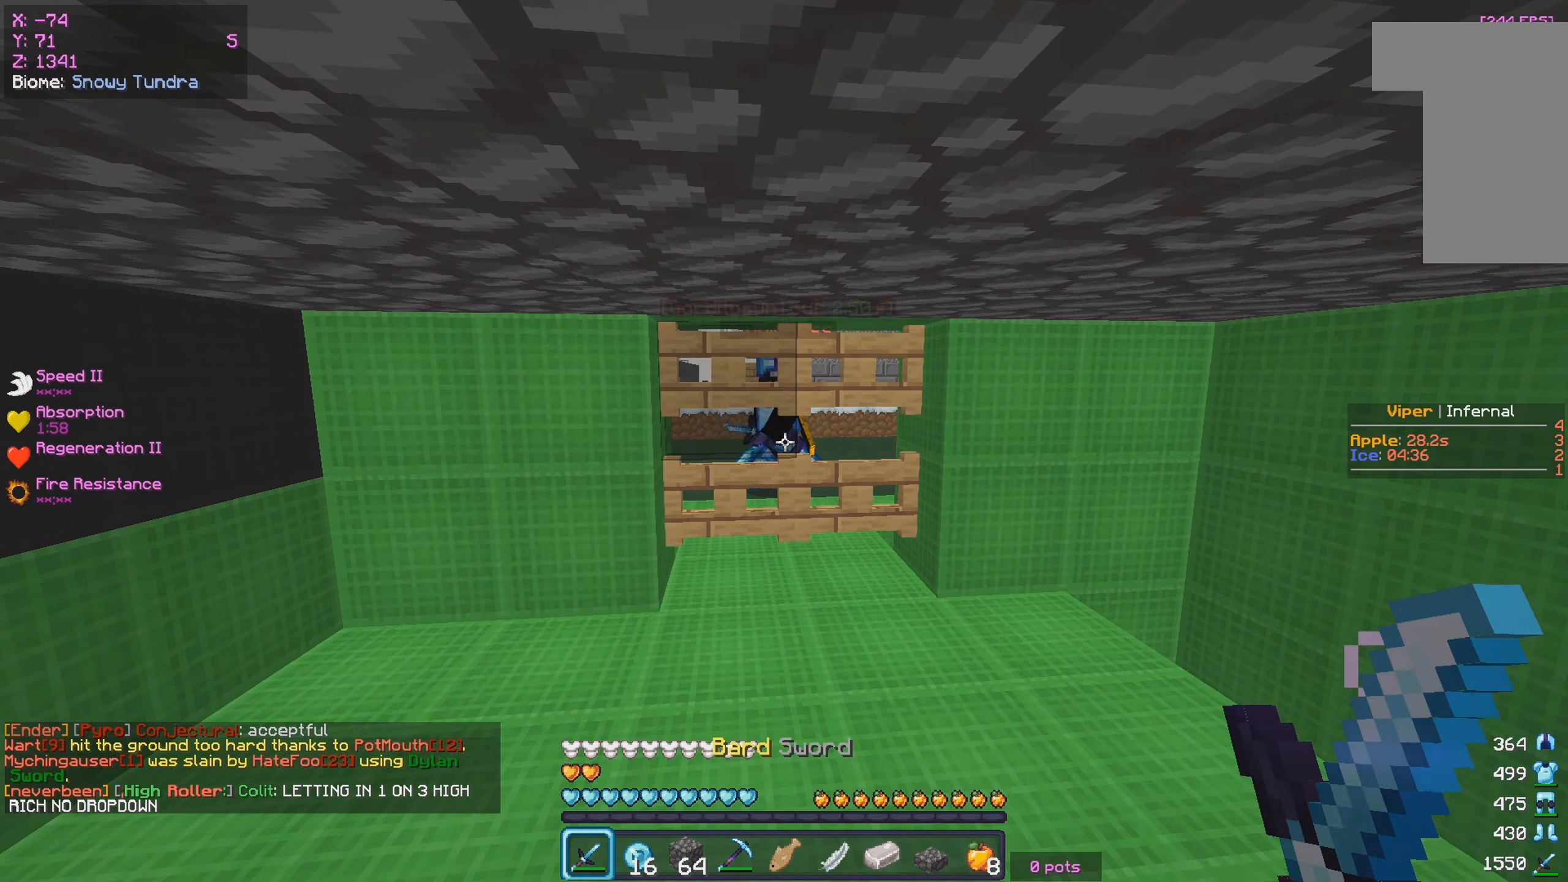
{"keys": ["s"], "mouse": [], "events": [[450, "s", "down"]]}
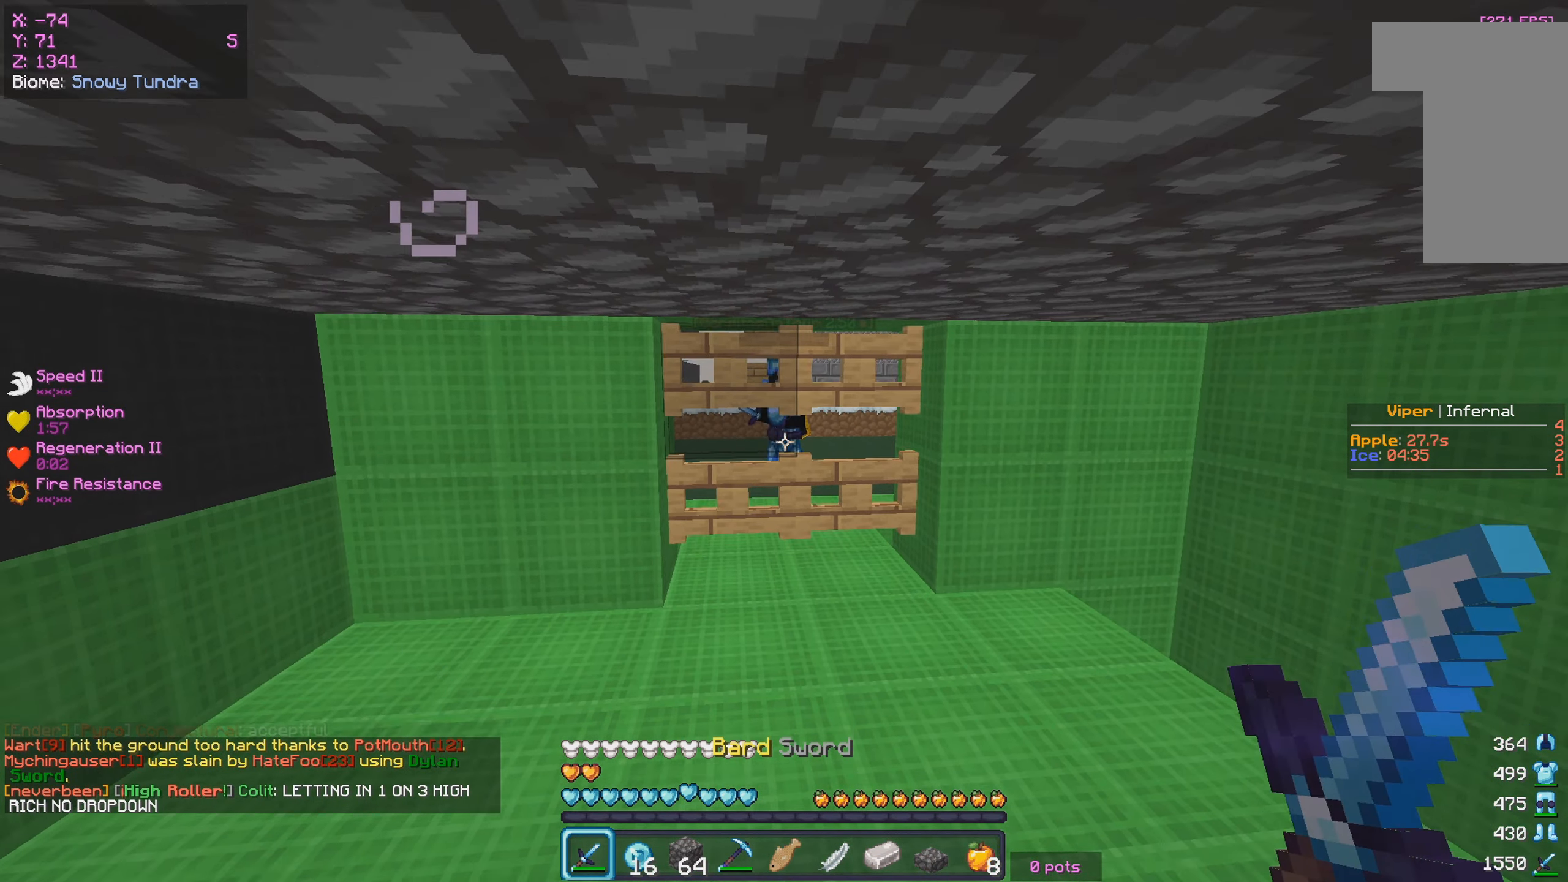
{"keys": [], "mouse": [], "events": [[266, "s", "up"]]}
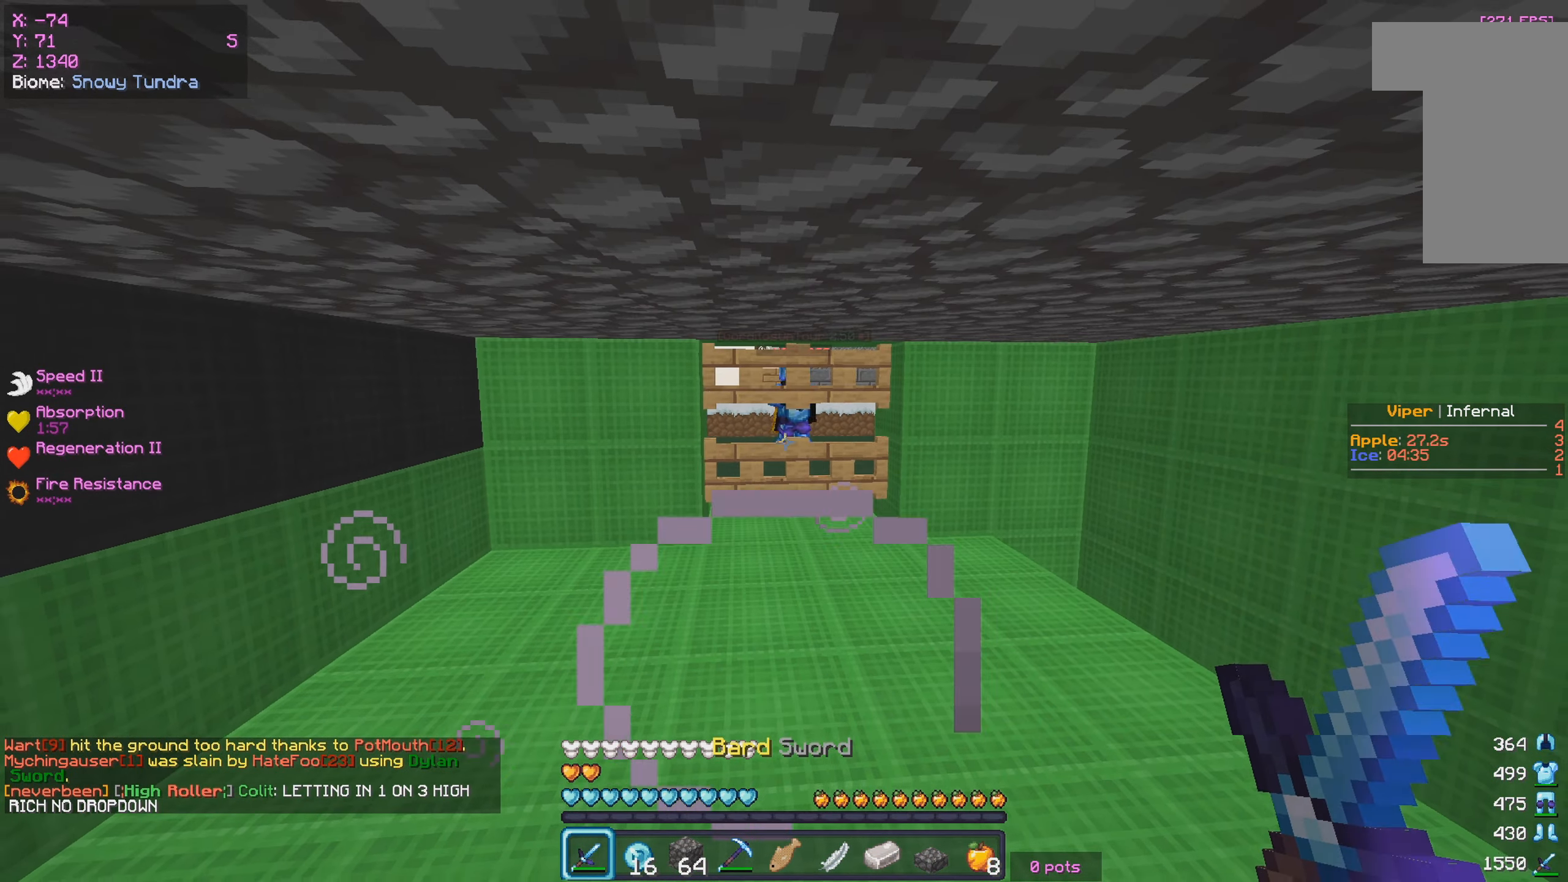
{"keys": ["w"], "mouse": [], "events": [[50, "w", "down"]]}
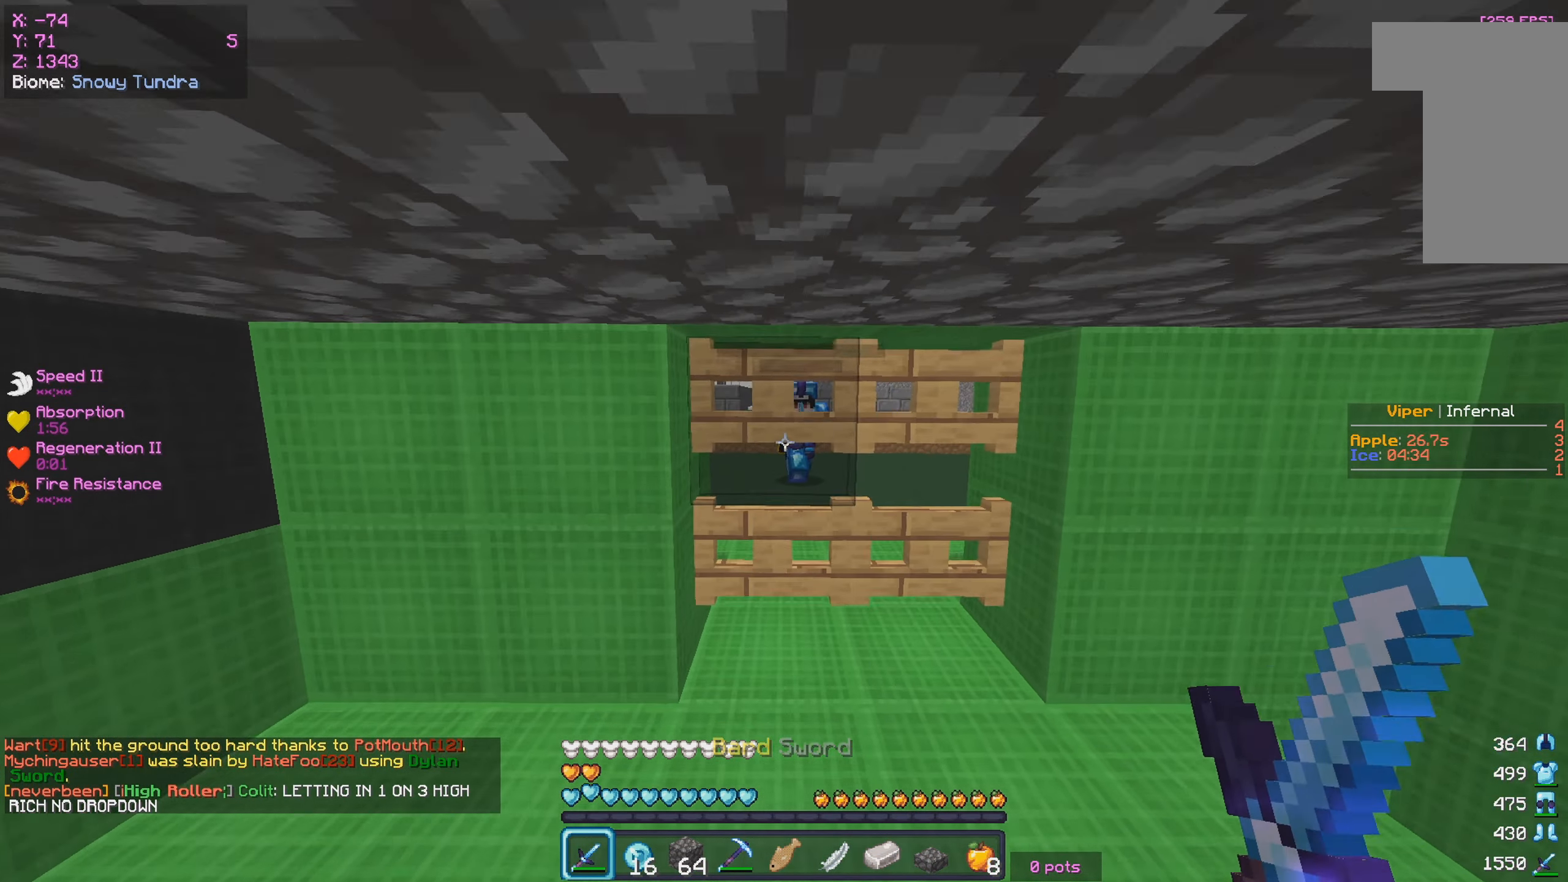
{"keys": ["s"], "mouse": [], "events": [[33, "w", "up"], [266, "s", "down"]]}
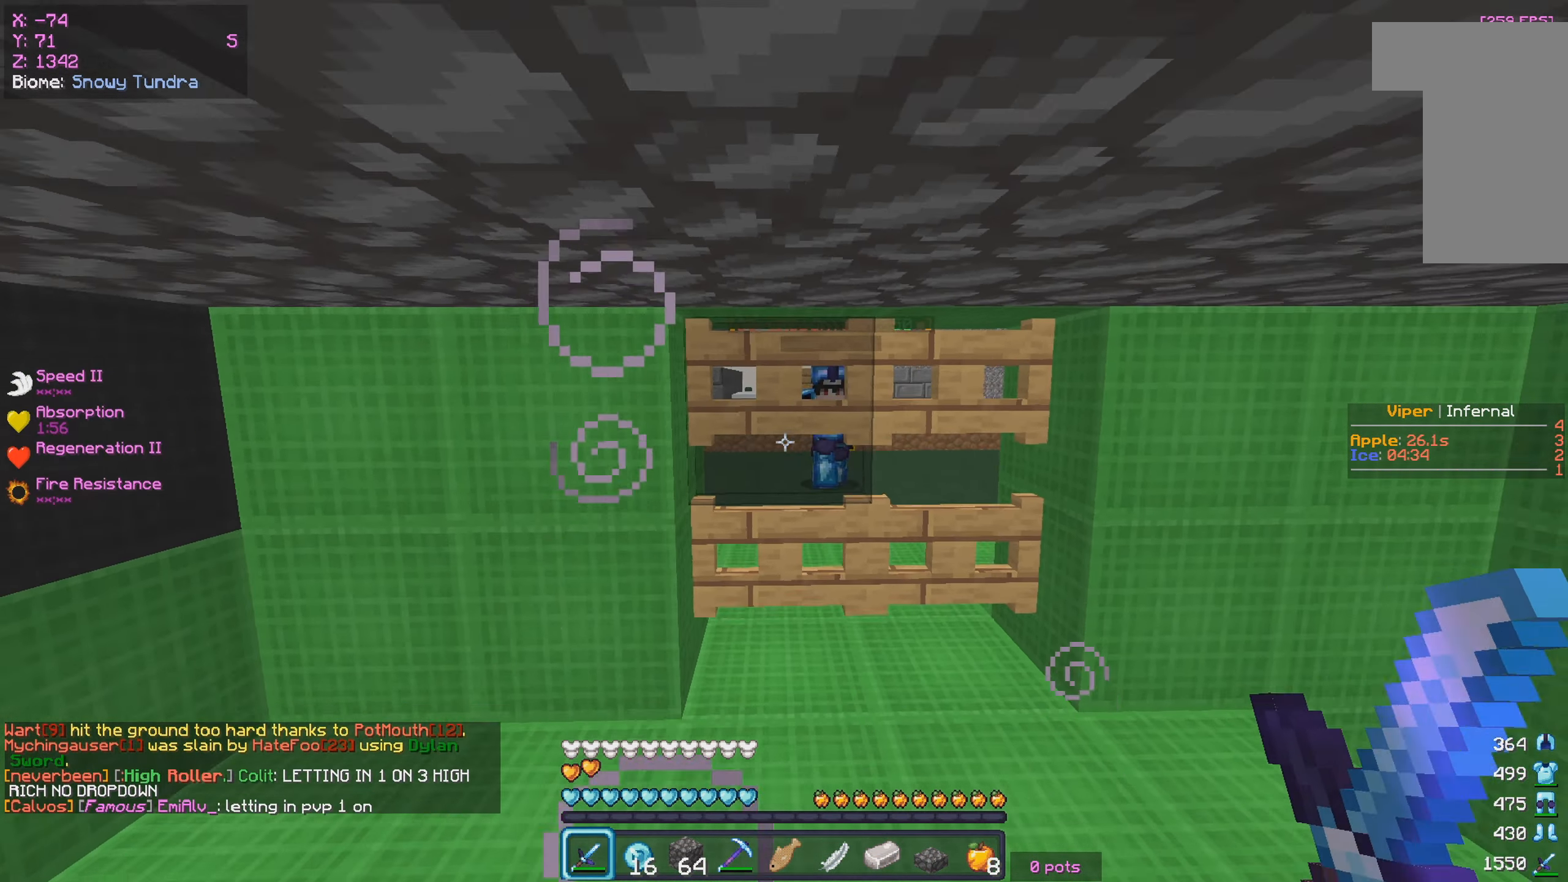
{"keys": [], "mouse": [], "events": [[66, "s", "up"]]}
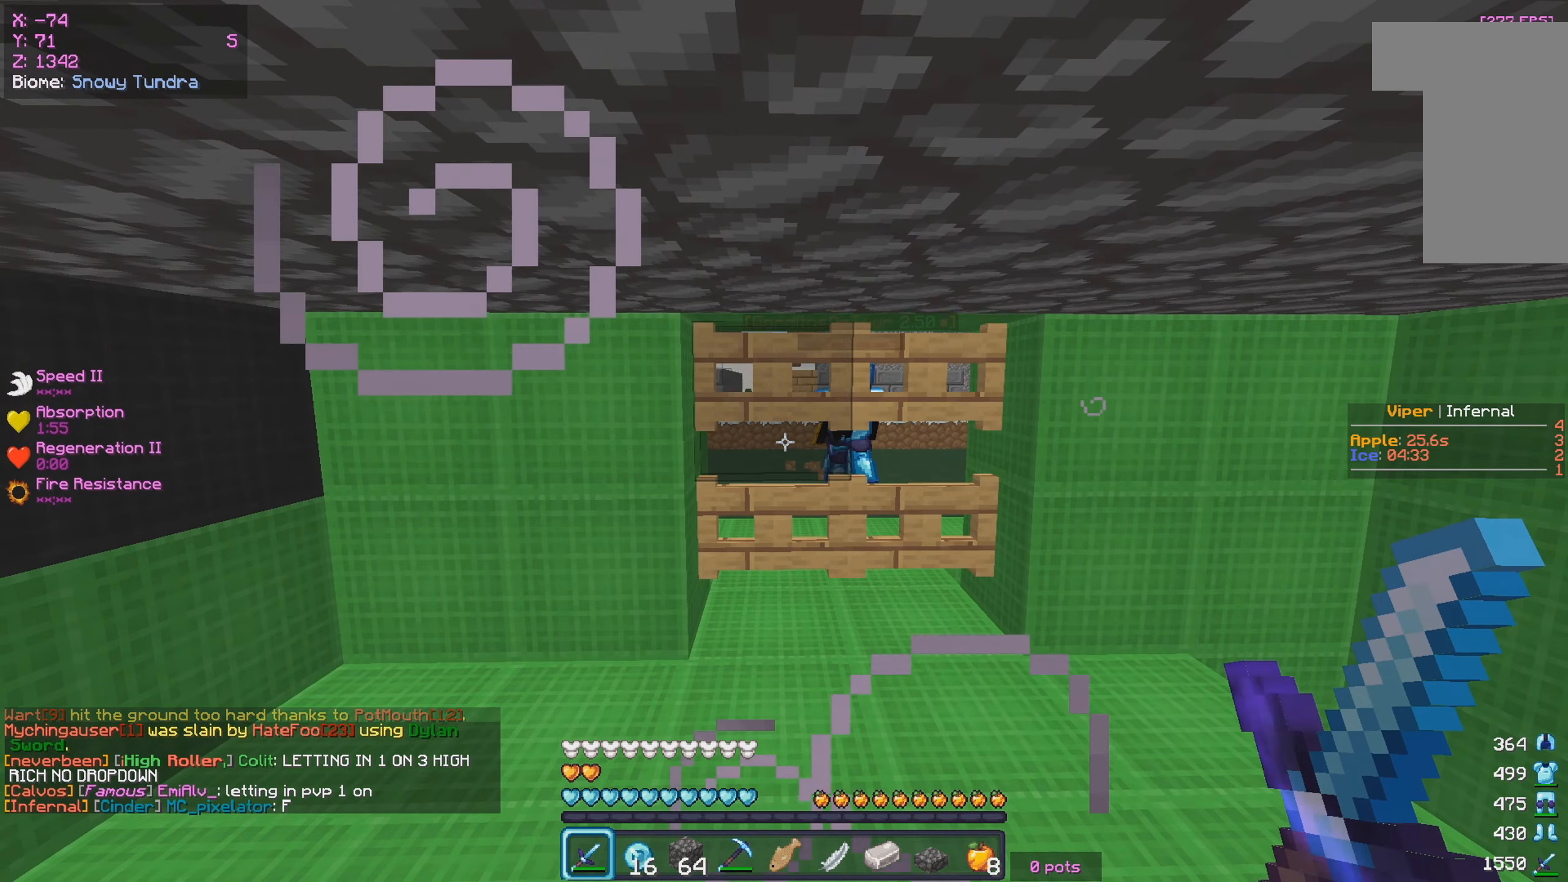
{"keys": [], "mouse": [], "events": []}
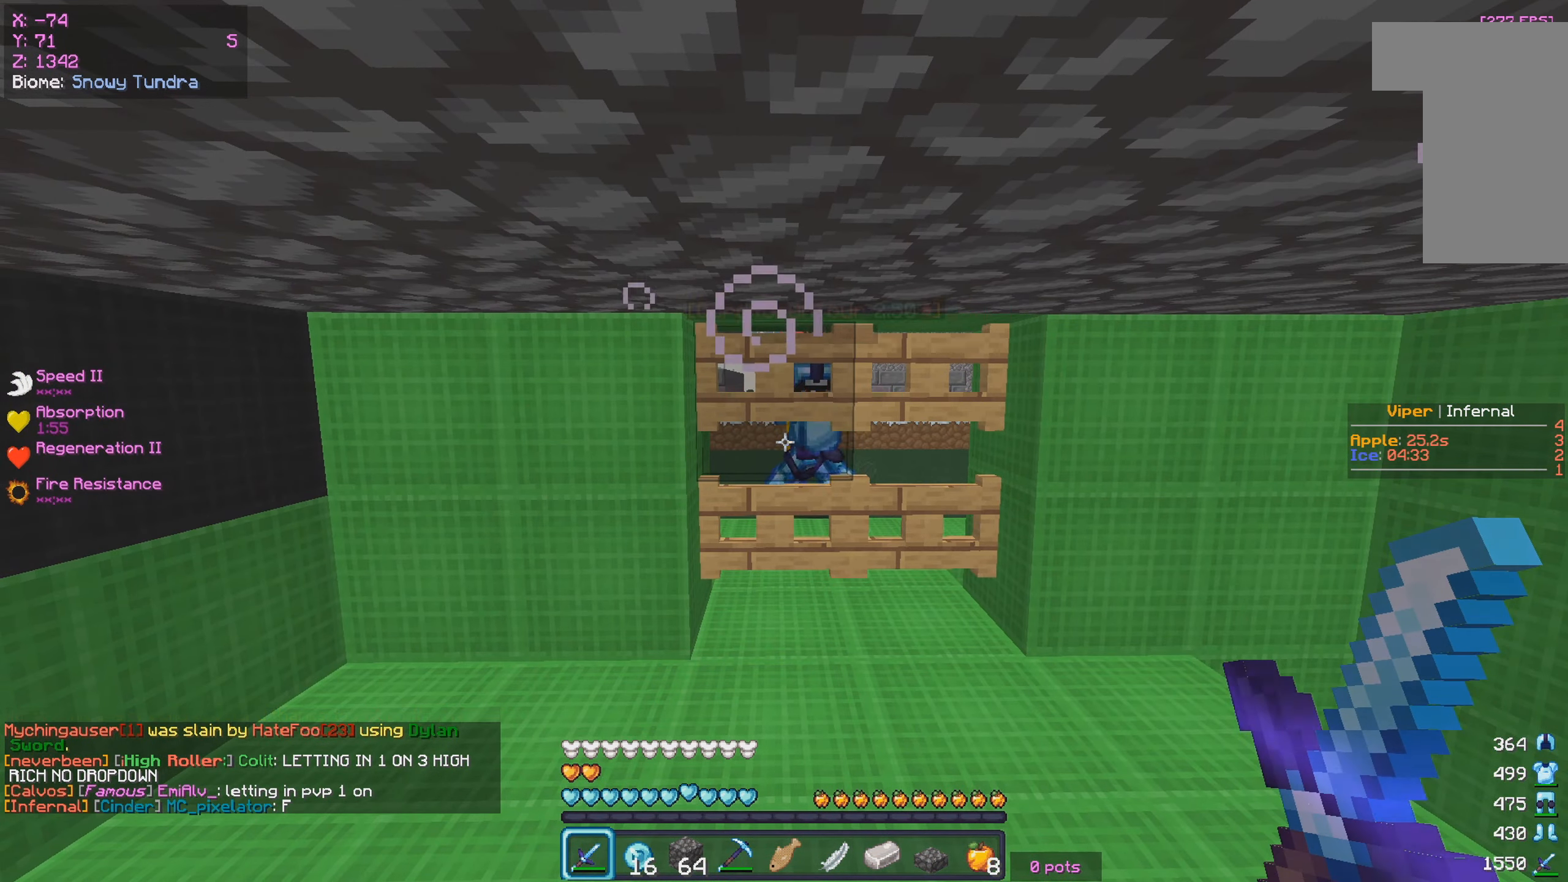
{"keys": [], "mouse": [], "events": []}
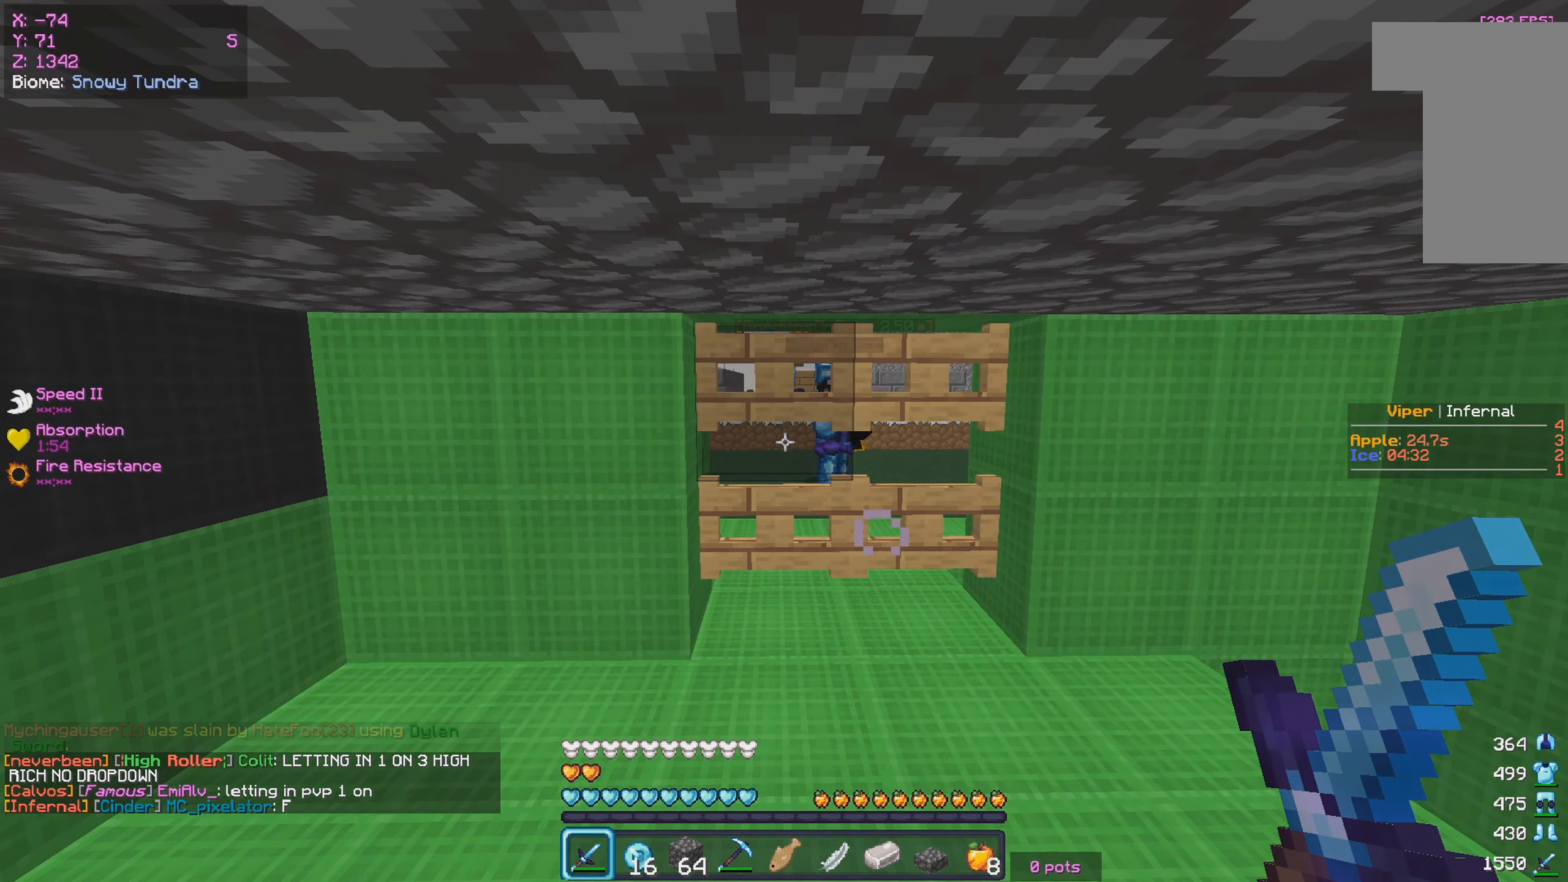
{"keys": [], "mouse": [], "events": []}
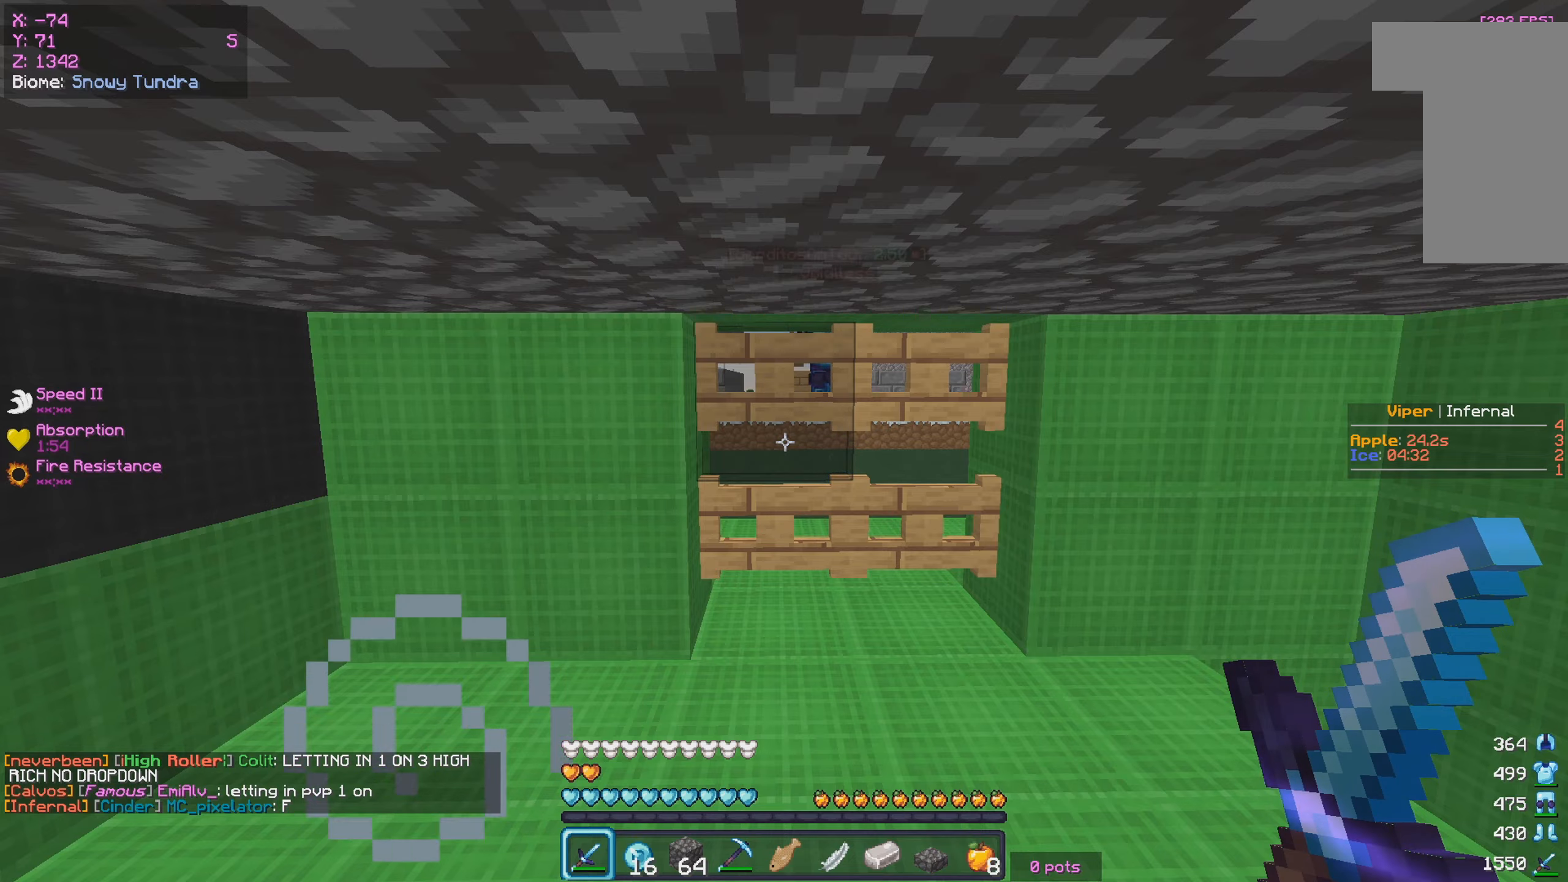
{"keys": [], "mouse": [], "events": [[217, "s", "down"], [317, "s", "up"]]}
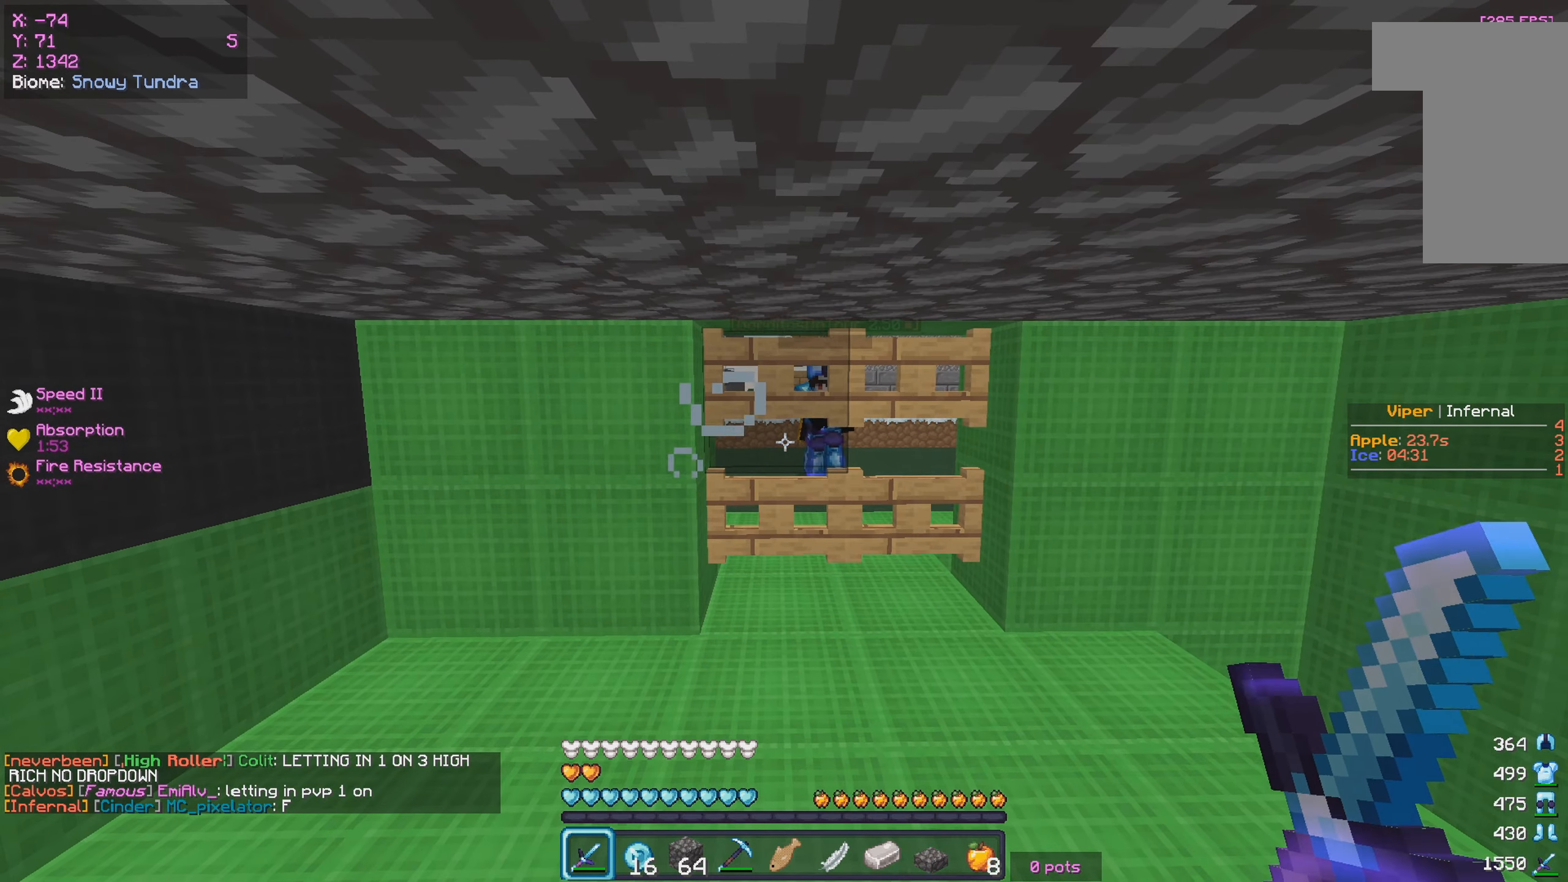
{"keys": [], "mouse": [], "events": []}
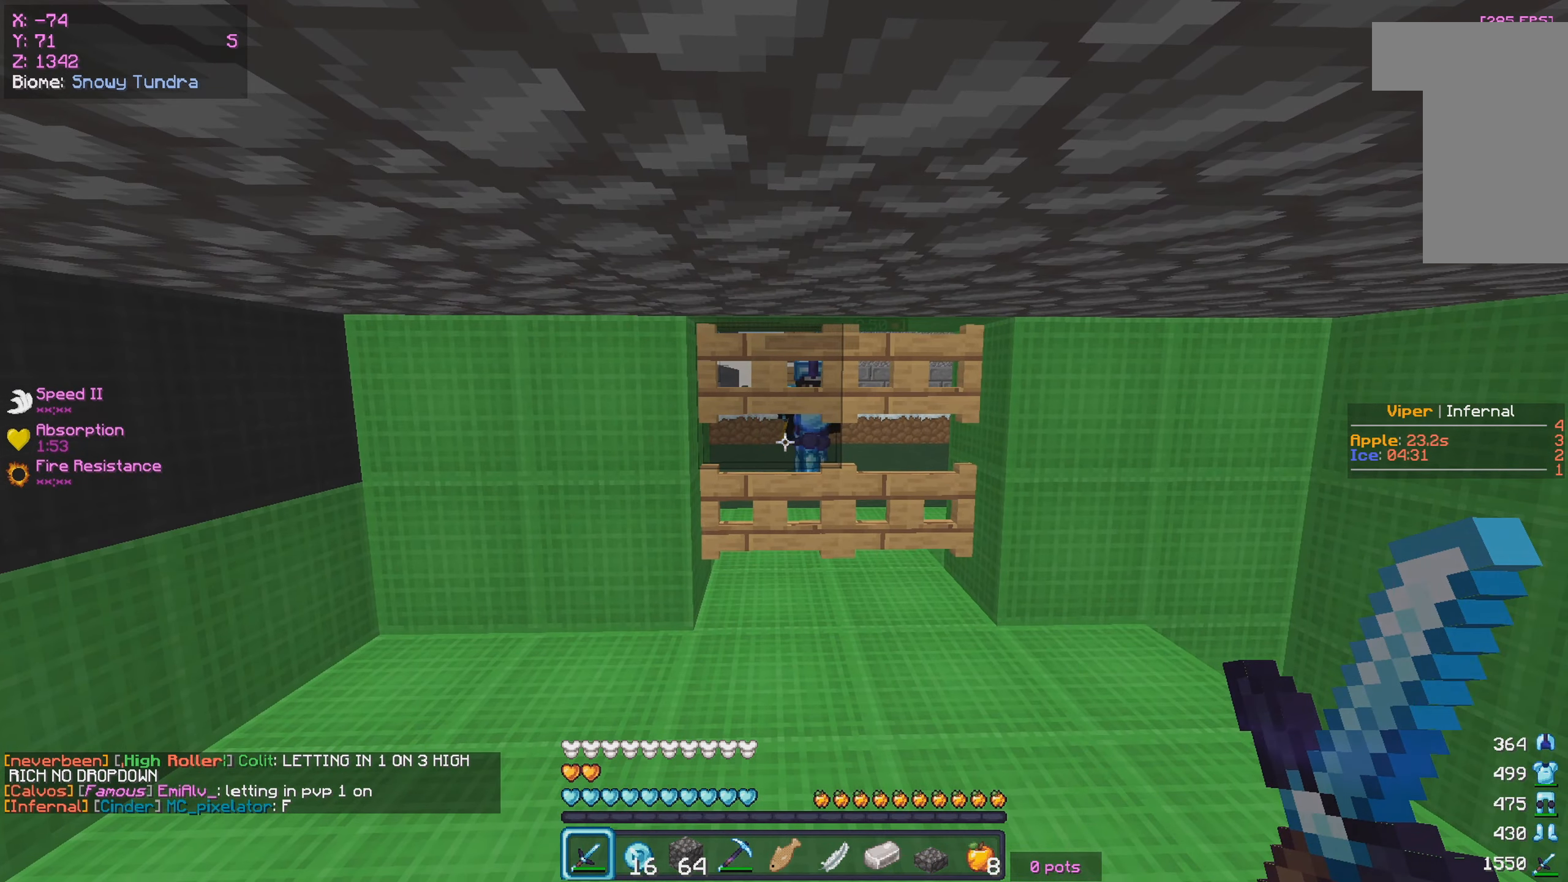
{"keys": [], "mouse": [], "events": [[200, "mouse_right", "down"], [333, "mouse_right", "up"]]}
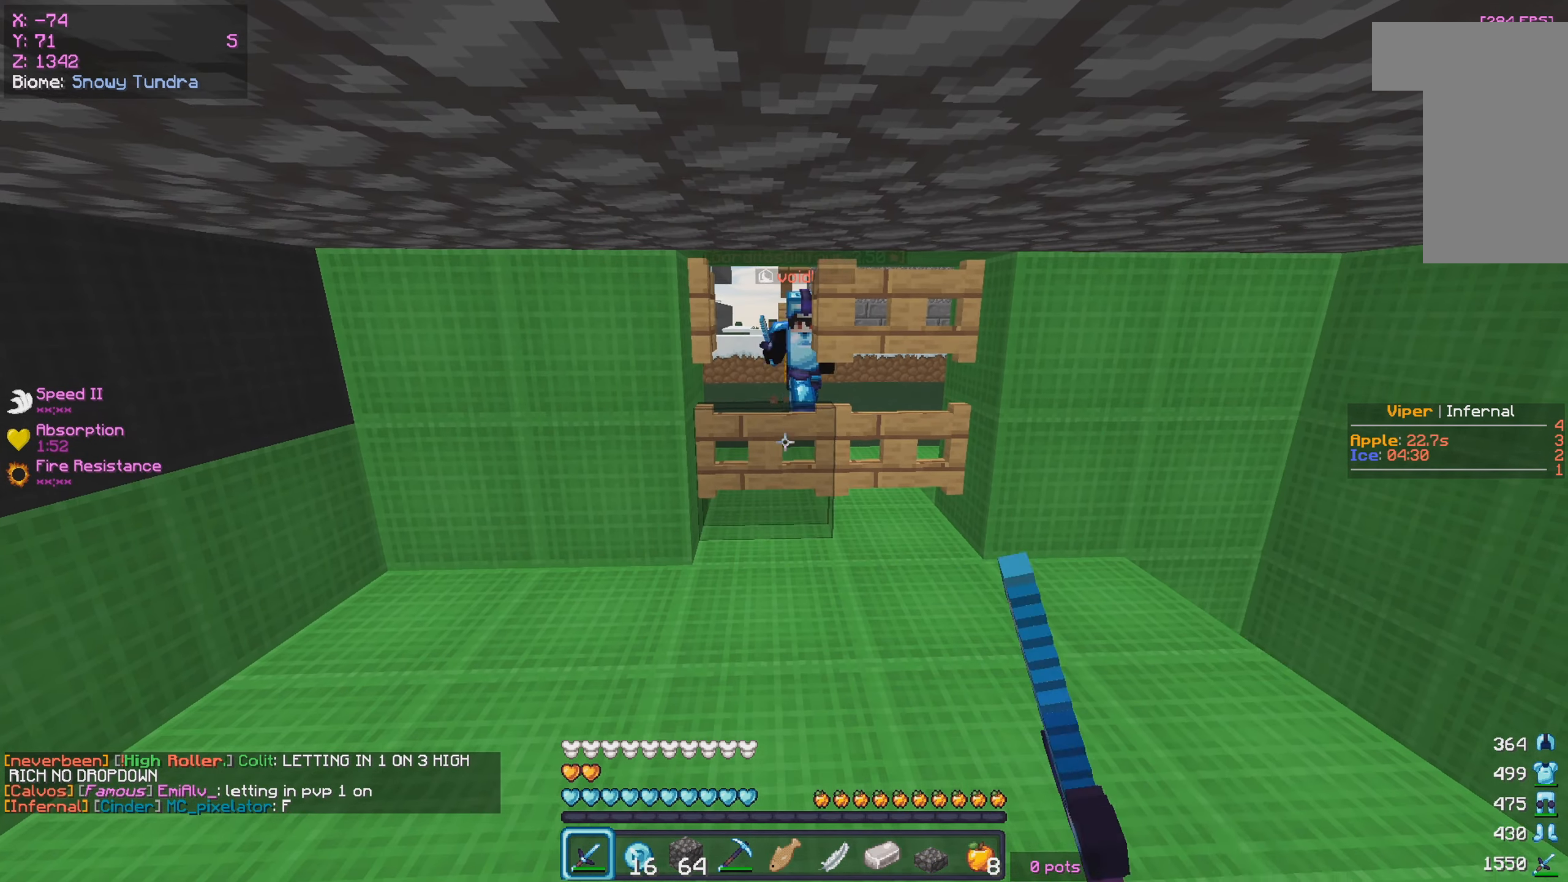
{"keys": [], "mouse": [], "events": [[167, "mouse_right", "down"], [333, "mouse_right", "up"]]}
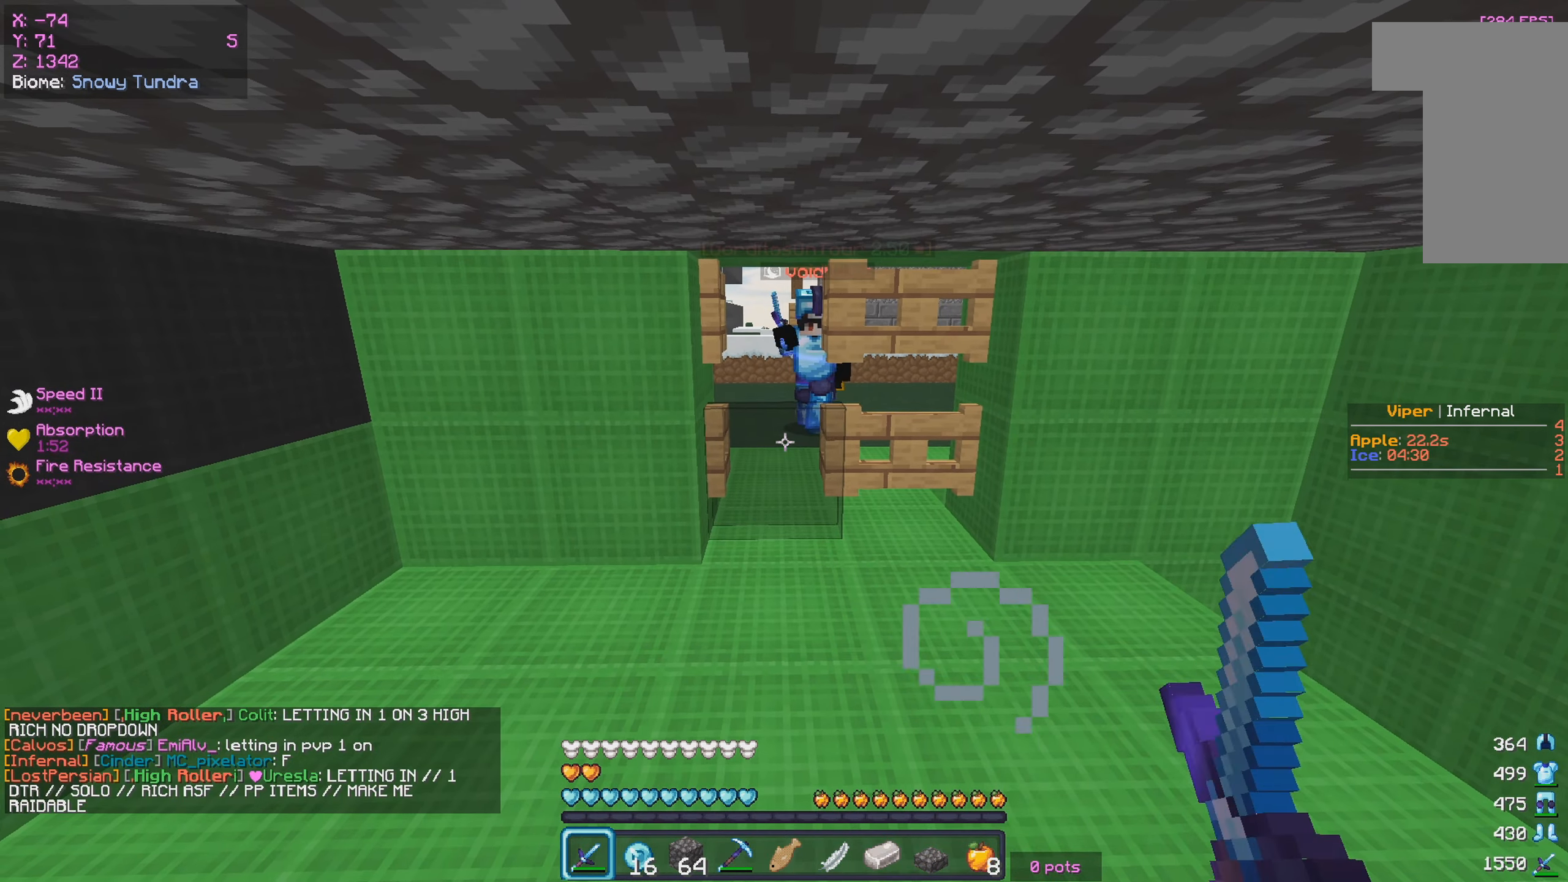
{"keys": ["s"], "mouse": [], "events": [[283, "mouse_right", "down"], [450, "s", "down"], [483, "mouse_right", "up"]]}
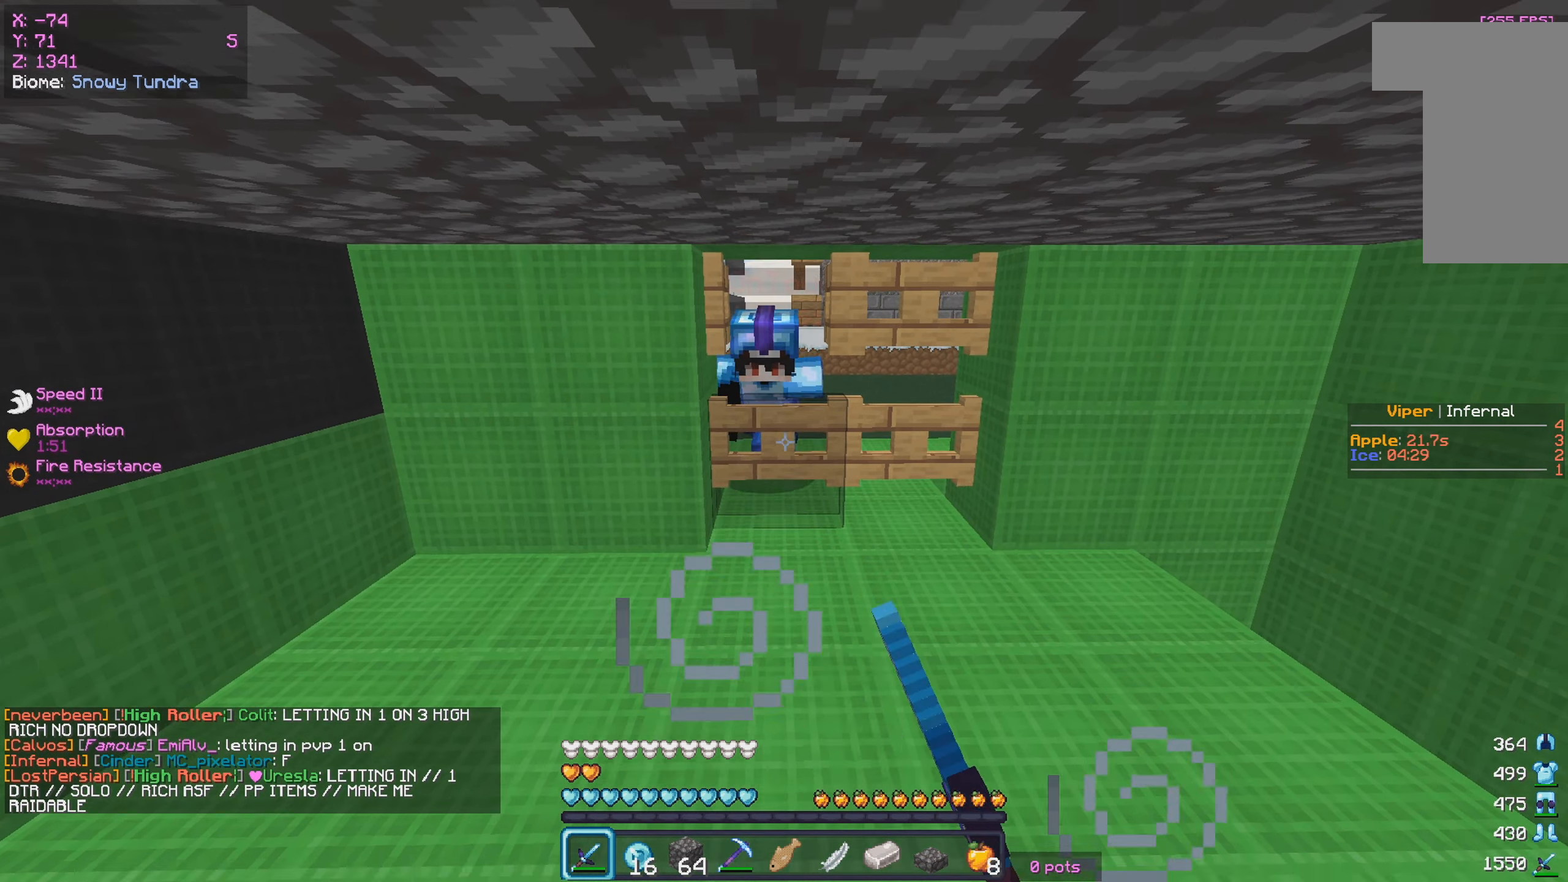
{"keys": ["w"], "mouse": [], "events": [[333, "s", "up"], [467, "w", "down"]]}
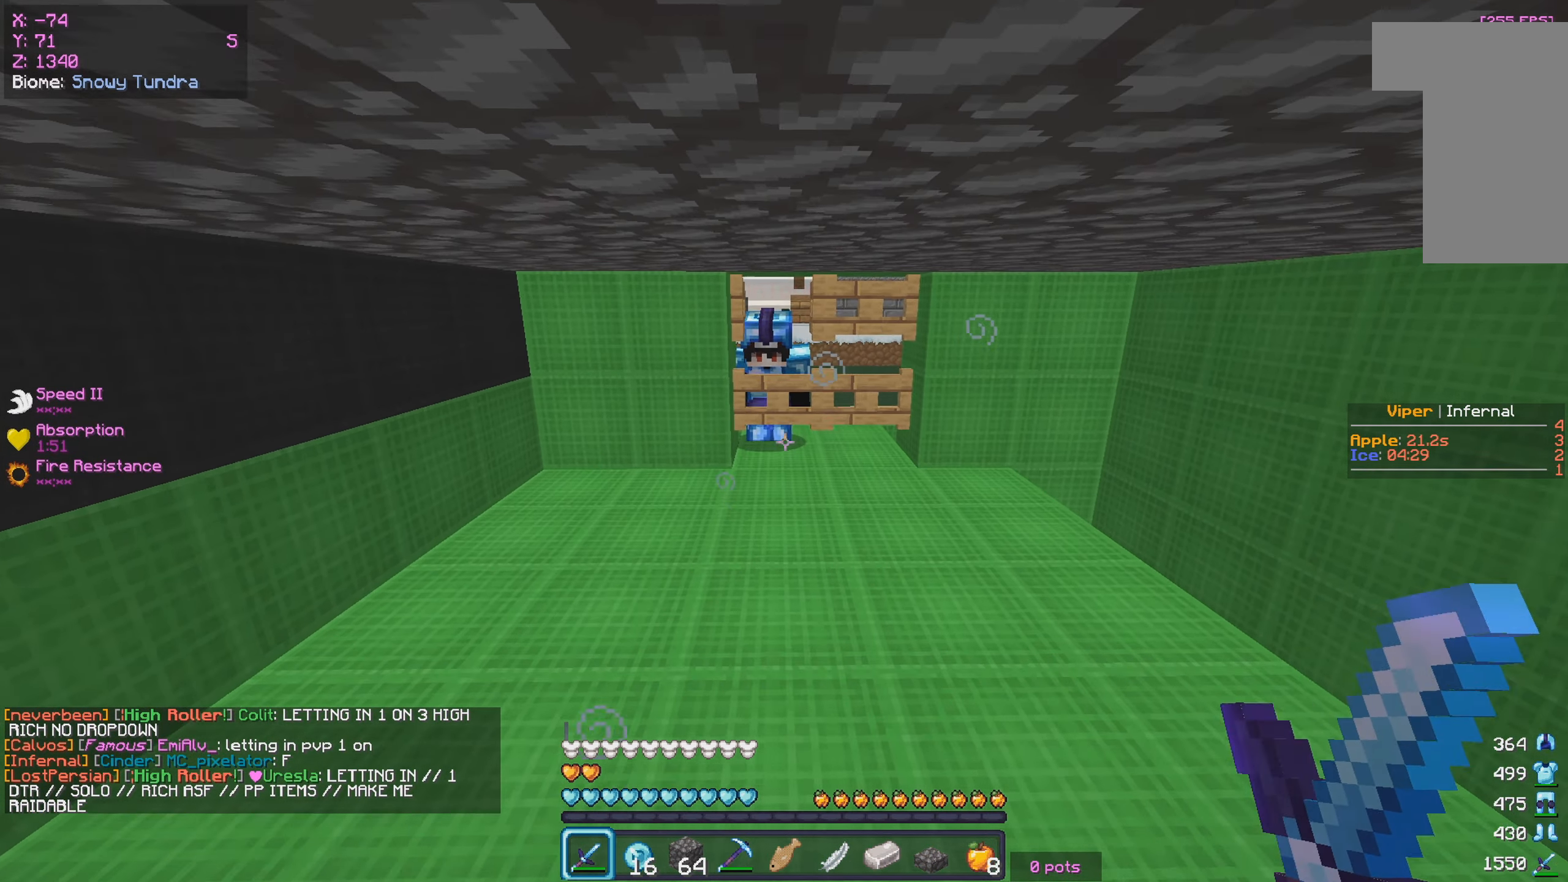
{"keys": [], "mouse": ["right"], "events": [[67, "d", "down"], [183, "d", "up"], [200, "w", "up"], [467, "mouse_right", "down"]]}
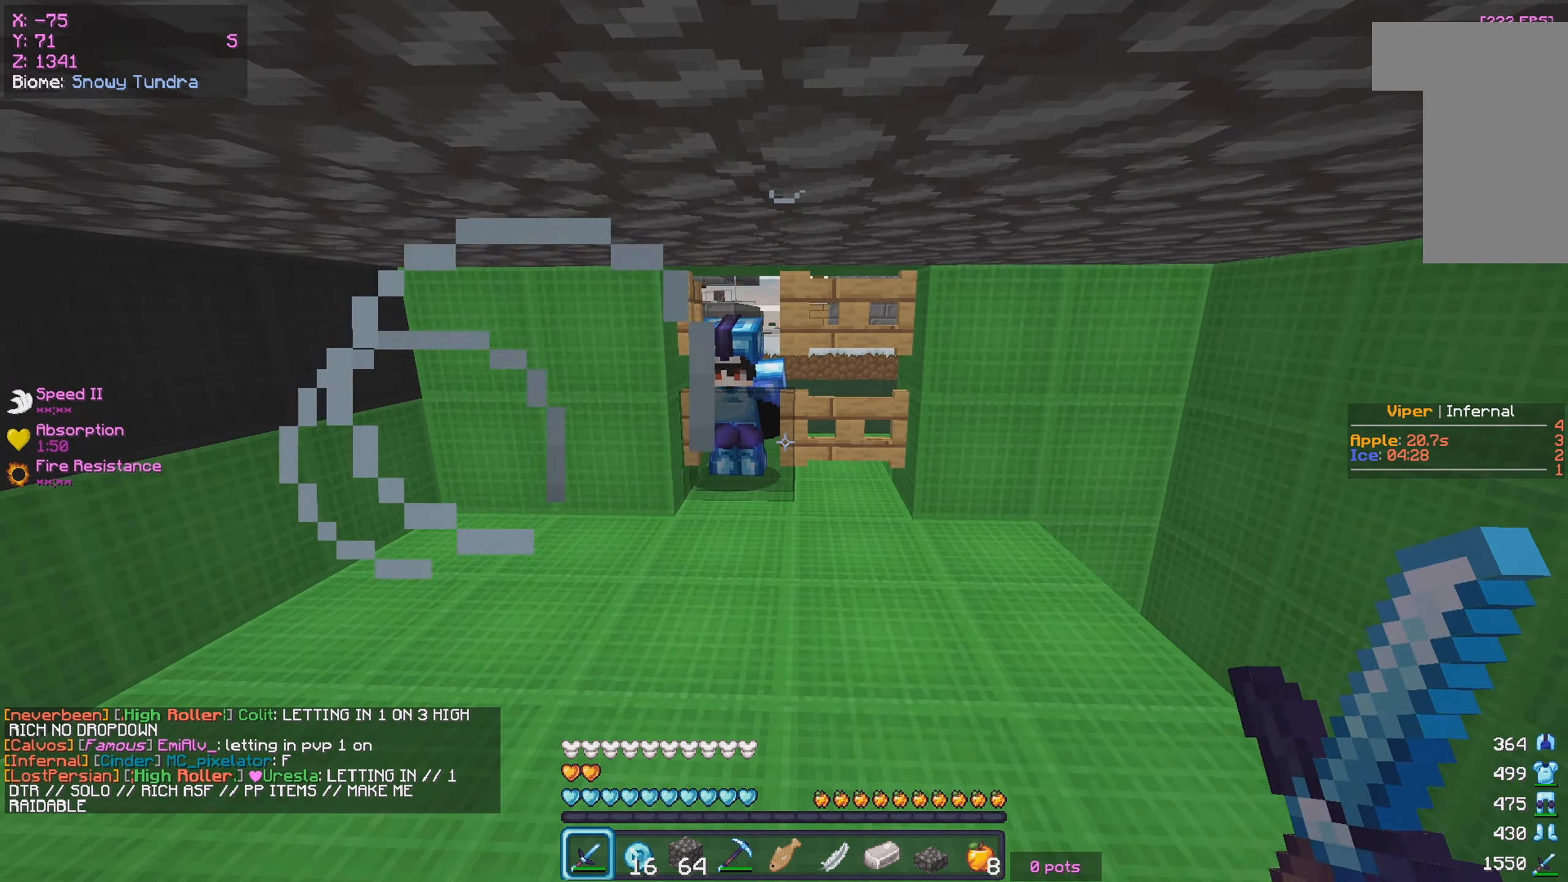
{"keys": [], "mouse": [], "events": [[150, "mouse_right", "up"], [283, "mouse_right", "down"], [450, "mouse_right", "up"]]}
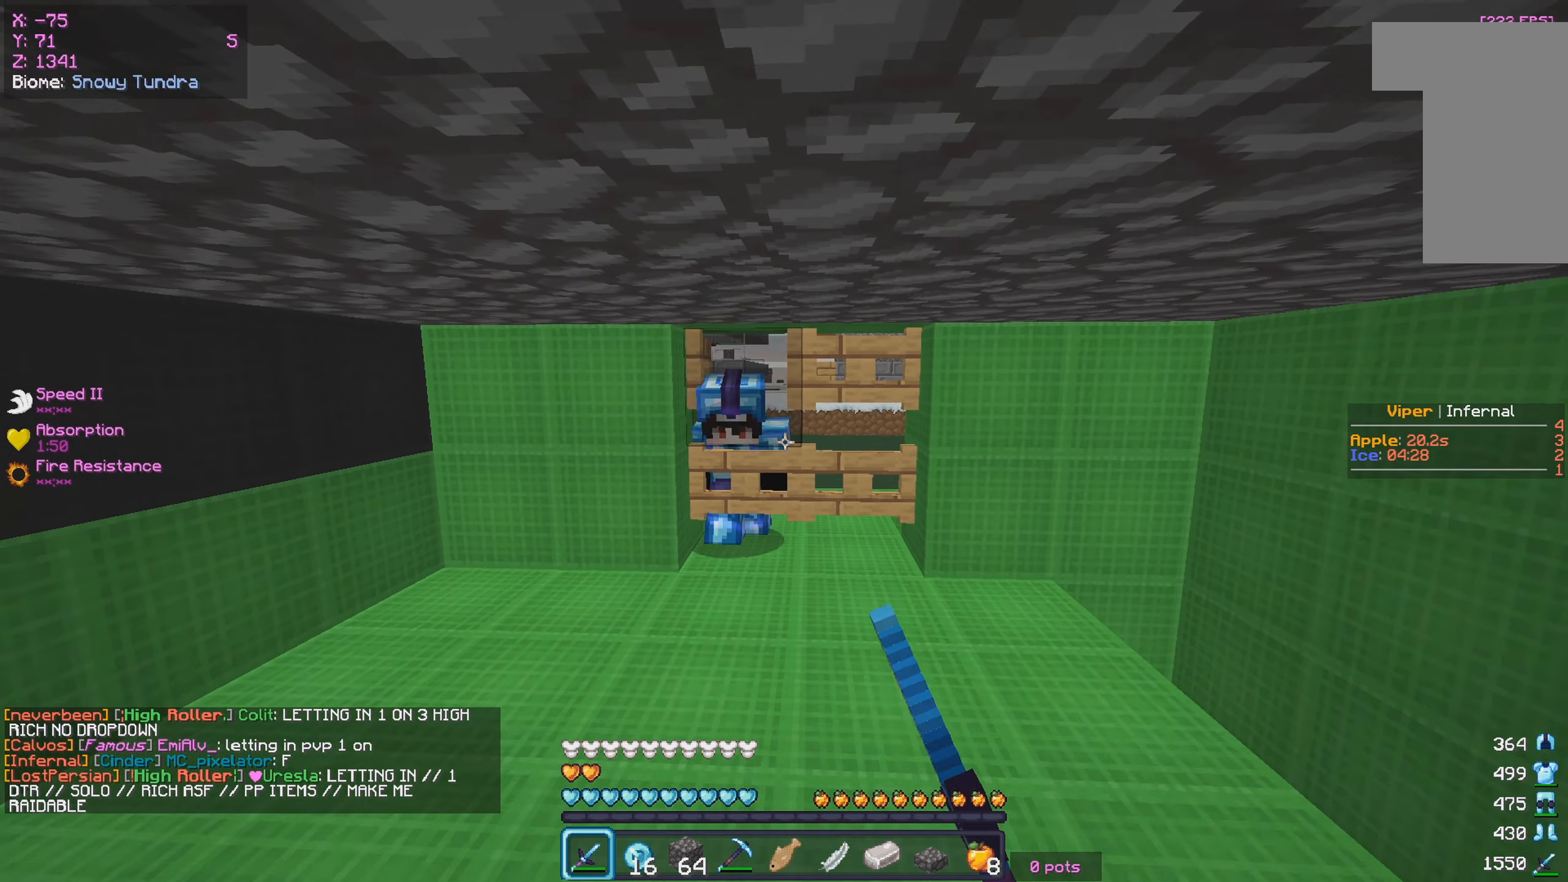
{"keys": ["w"], "mouse": [], "events": [[267, "mouse_right", "down"], [417, "mouse_right", "up"], [417, "w", "down"]]}
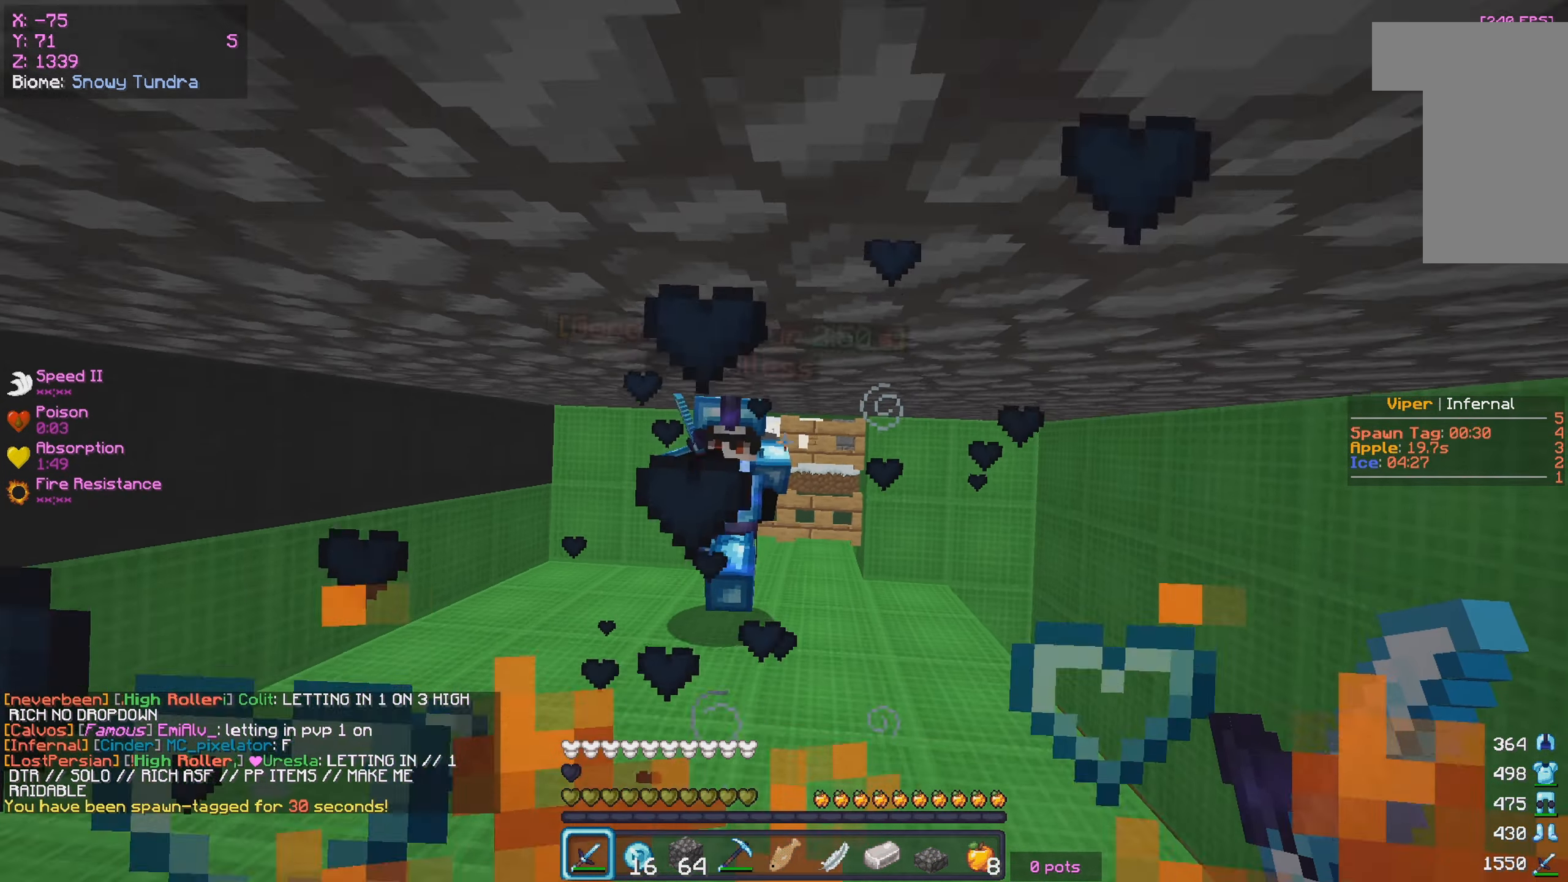
{"keys": ["w"], "mouse": ["left"], "events": [[117, "a", "down"], [400, "mouse_left", "down"], [417, "a", "up"]]}